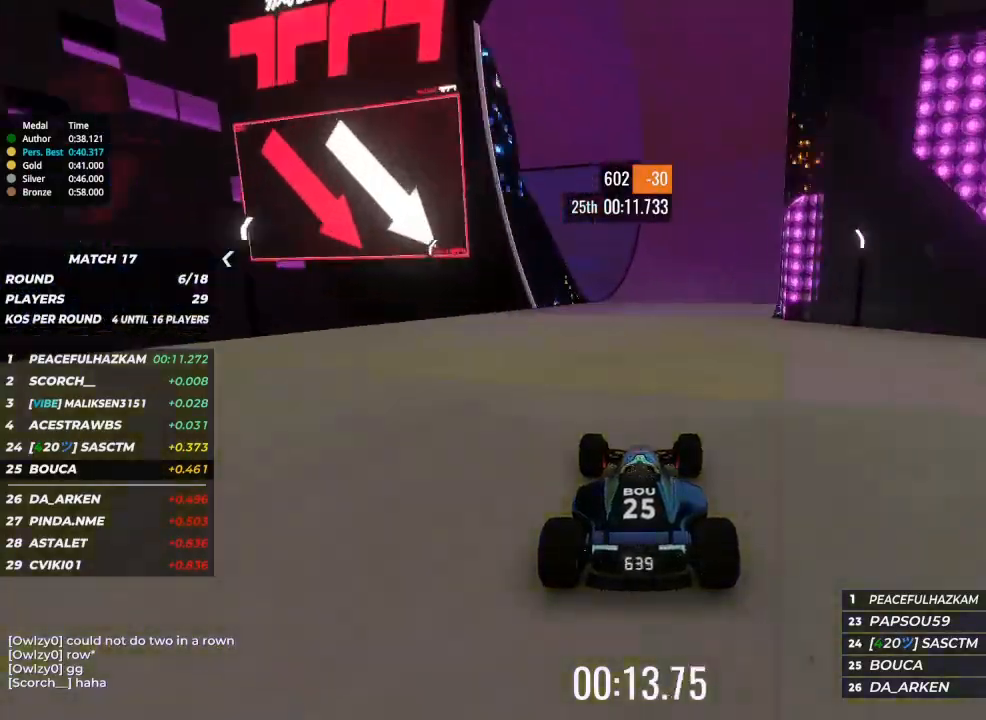
Gameplay with keyboard; each line is a JSON object with the keys held at the frame after it. "events" lists presses ("down") and releases ("up") of "brake", "down", "left", "right" and "up" between this image and that frame as [ms after this image, input, new state], when the widget could be followed in between. No other keys are recorded. Mouse input is not recorded. Key names are as the overlay labels them; some are game actions (e.g. jump) rather than physical keys.
{"keys": ["up"], "events": [[267, "right", "down"], [333, "right", "up"]]}
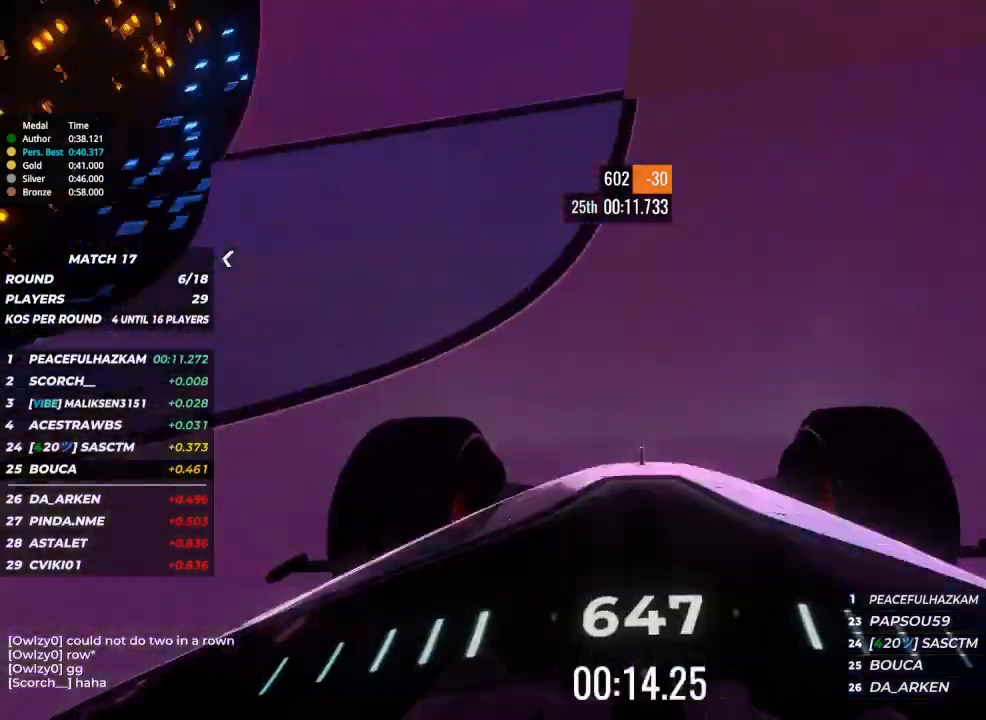
{"keys": ["right", "up"], "events": [[300, "right", "down"]]}
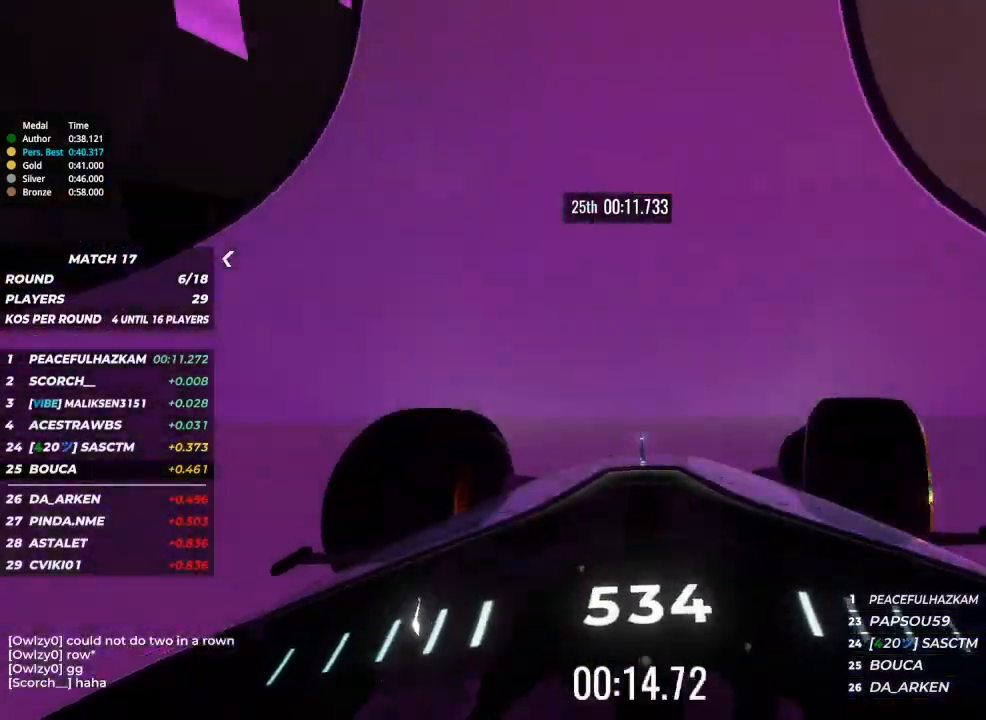
{"keys": ["up"], "events": [[33, "right", "up"], [133, "right", "down"], [267, "right", "up"], [333, "right", "down"], [467, "right", "up"]]}
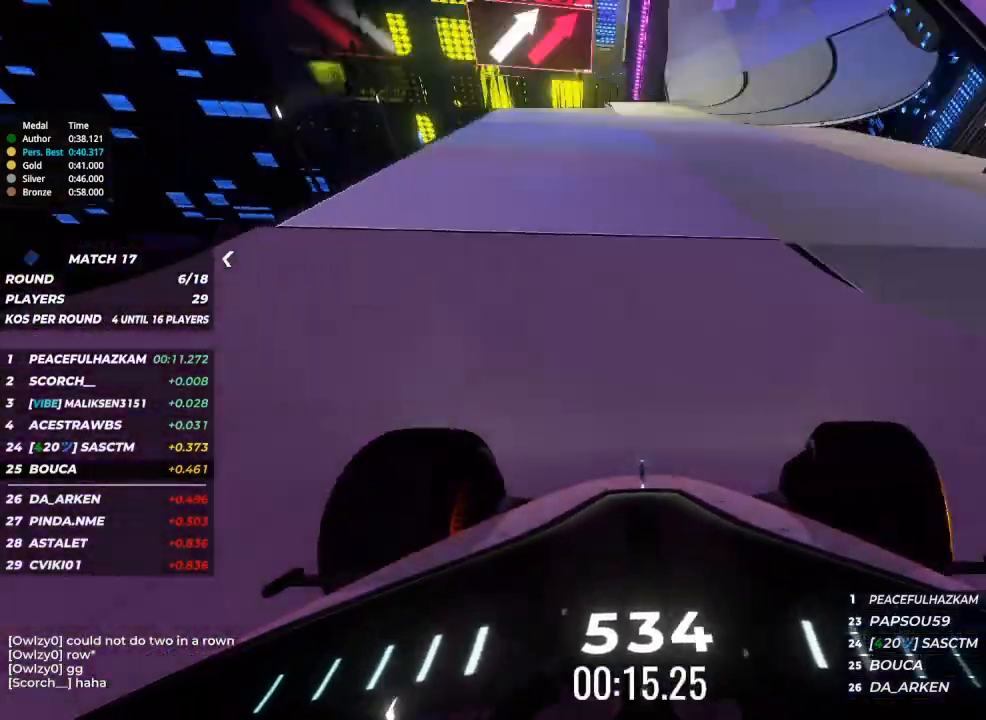
{"keys": ["right", "up"], "events": [[133, "right", "down"], [167, "right", "up"], [300, "right", "down"], [333, "right", "up"], [400, "right", "down"]]}
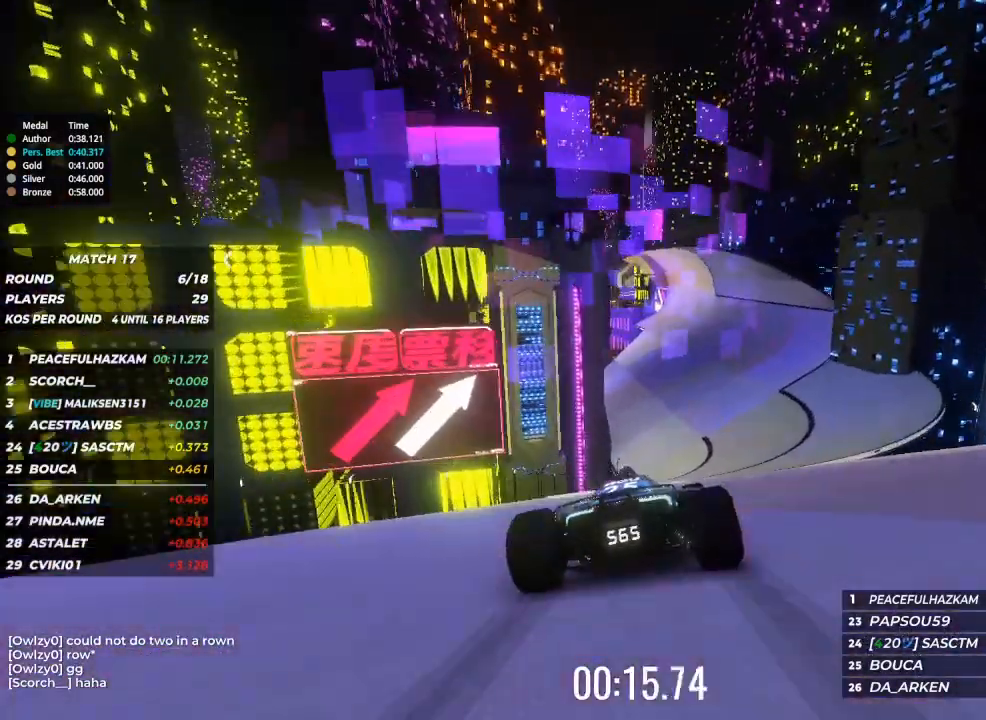
{"keys": ["right", "up"], "events": [[33, "right", "up"], [100, "right", "down"], [200, "right", "up"], [300, "right", "down"], [333, "right", "up"], [467, "right", "down"]]}
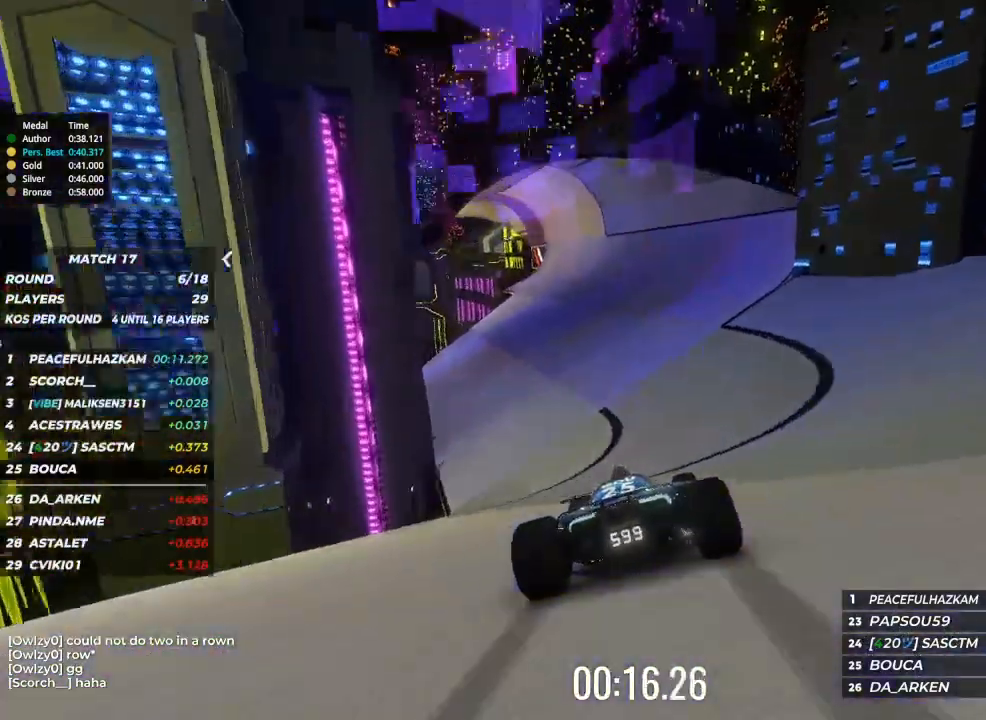
{"keys": ["up"], "events": [[33, "right", "up"], [133, "right", "down"], [233, "right", "up"], [400, "left", "down"], [433, "left", "up"]]}
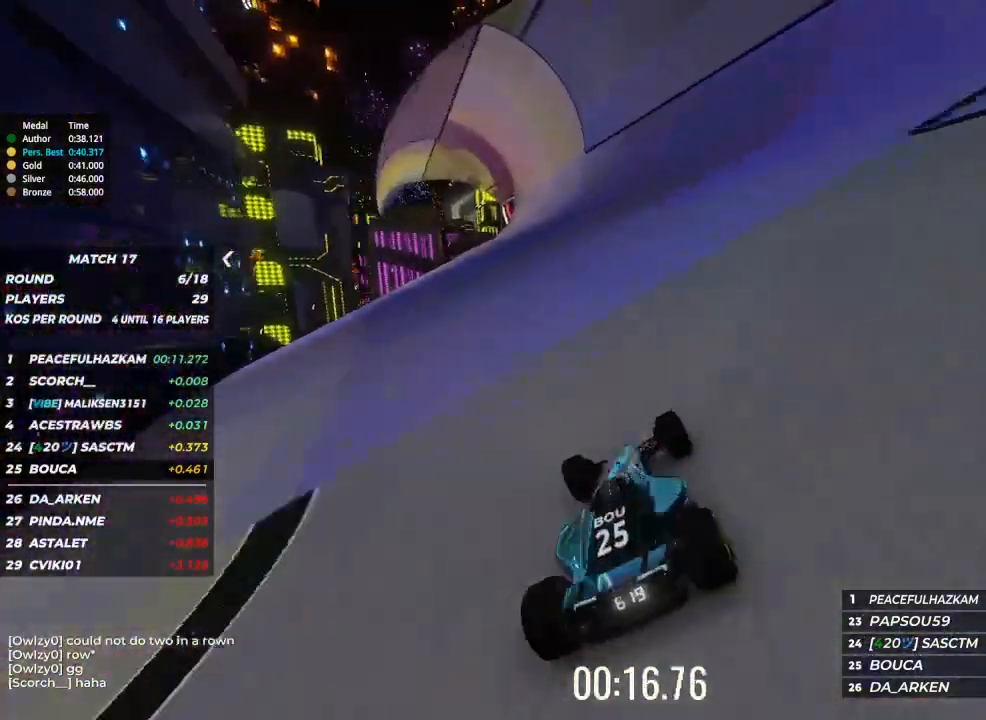
{"keys": ["up"], "events": []}
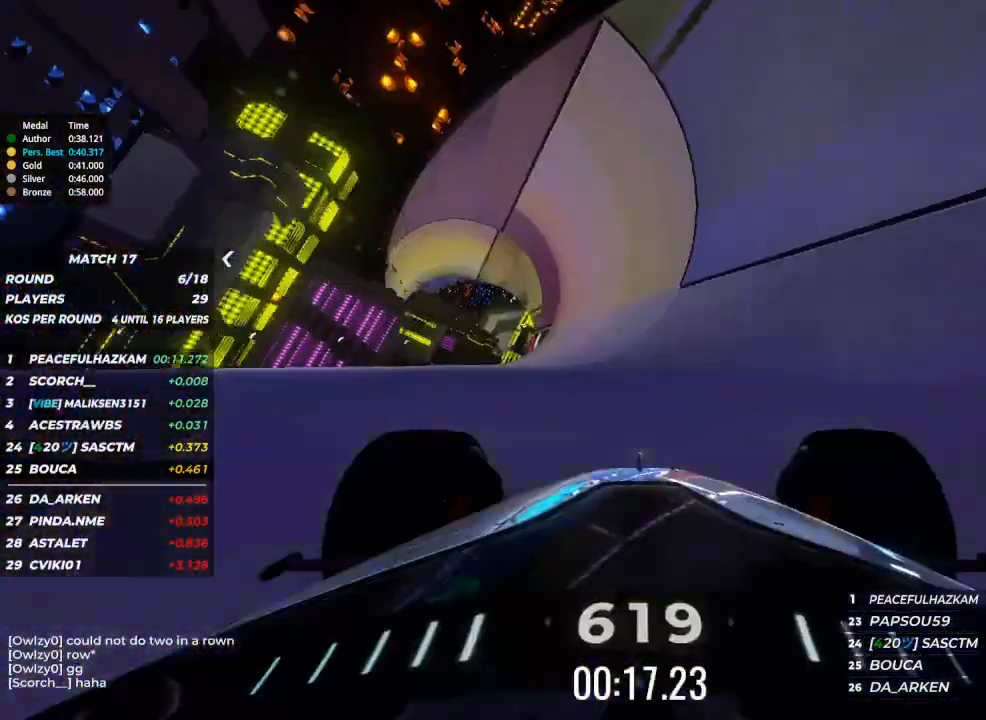
{"keys": ["up"], "events": [[67, "right", "down"], [100, "right", "up"]]}
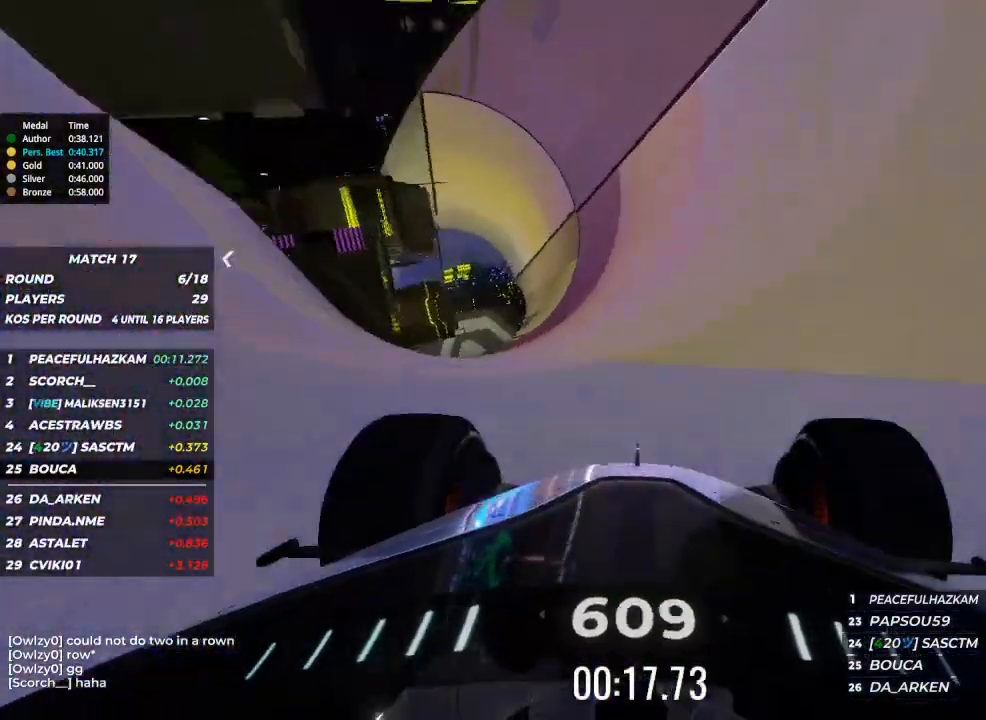
{"keys": ["up"], "events": [[67, "right", "down"], [167, "right", "up"], [300, "right", "down"], [367, "right", "up"]]}
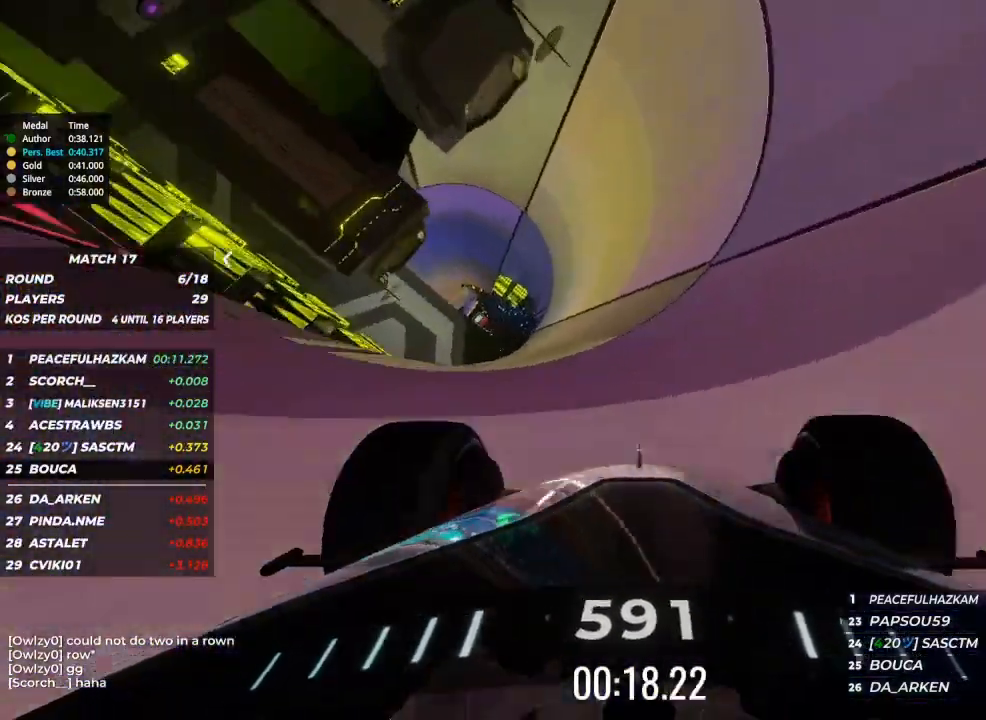
{"keys": ["up"], "events": [[33, "right", "down"], [133, "right", "up"], [433, "right", "down"], [500, "right", "up"]]}
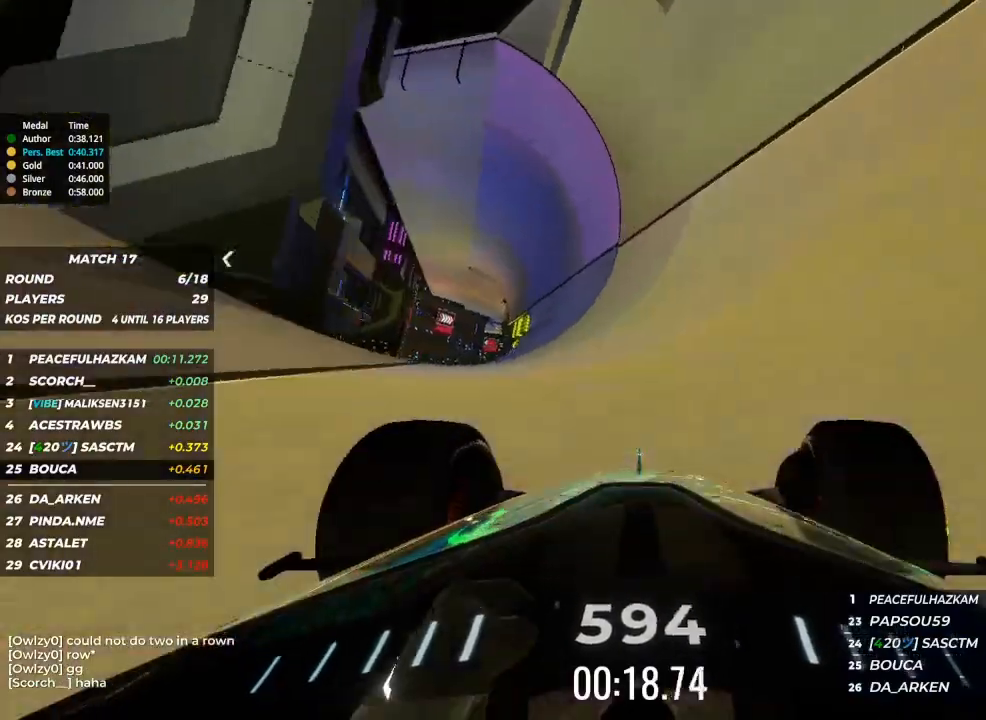
{"keys": ["up"], "events": [[100, "right", "down"], [200, "right", "up"]]}
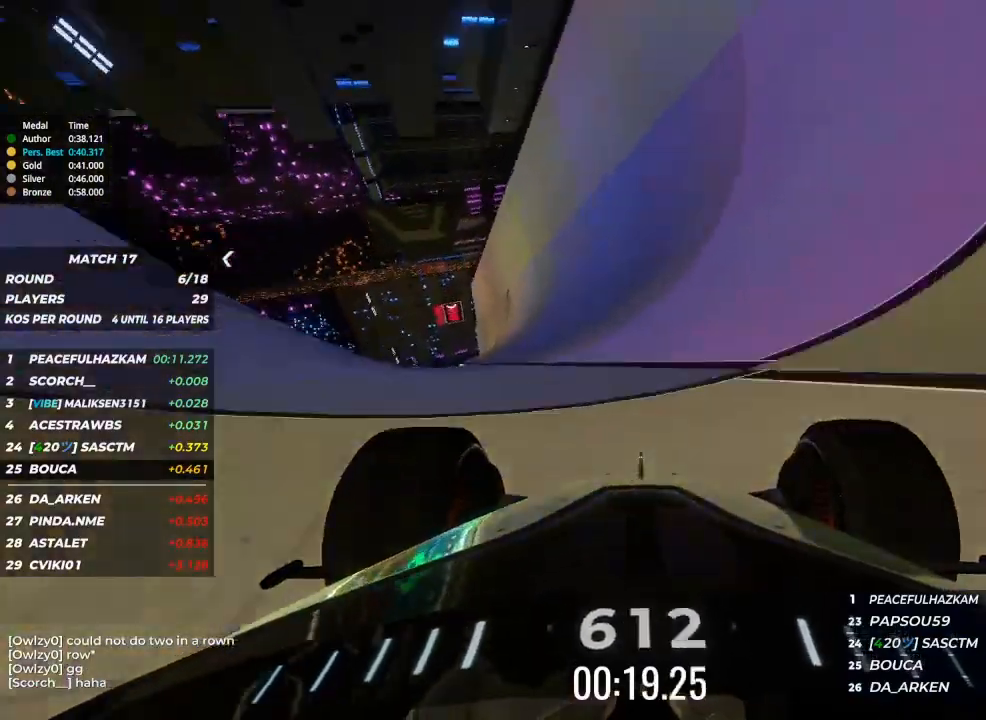
{"keys": ["up"], "events": [[267, "left", "down"], [367, "left", "up"]]}
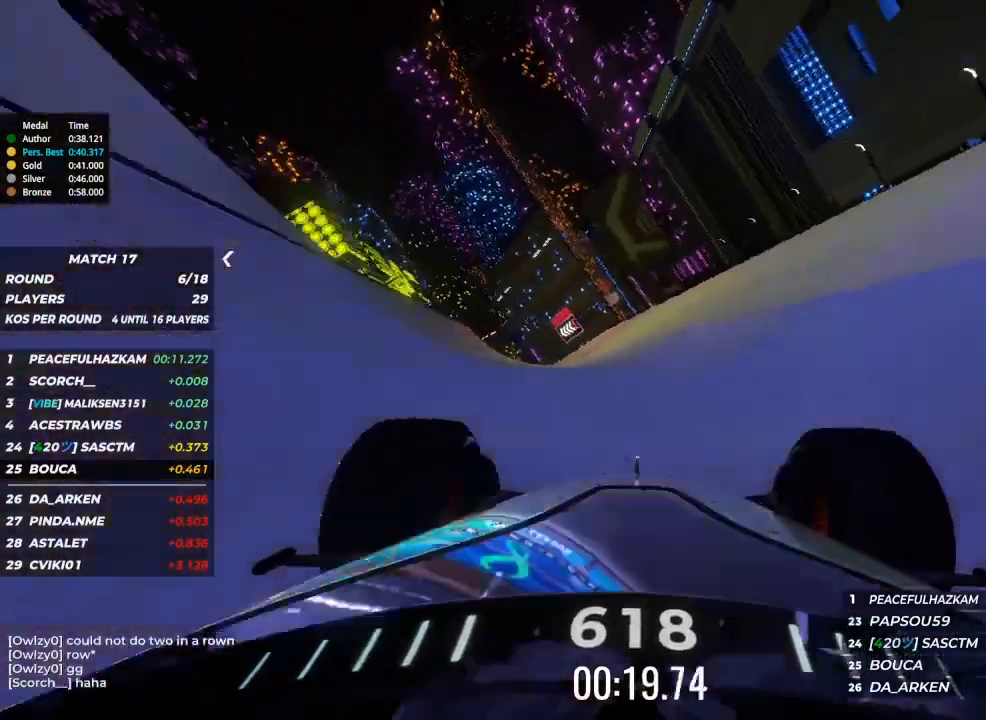
{"keys": ["up"], "events": [[333, "left", "down"], [433, "left", "up"]]}
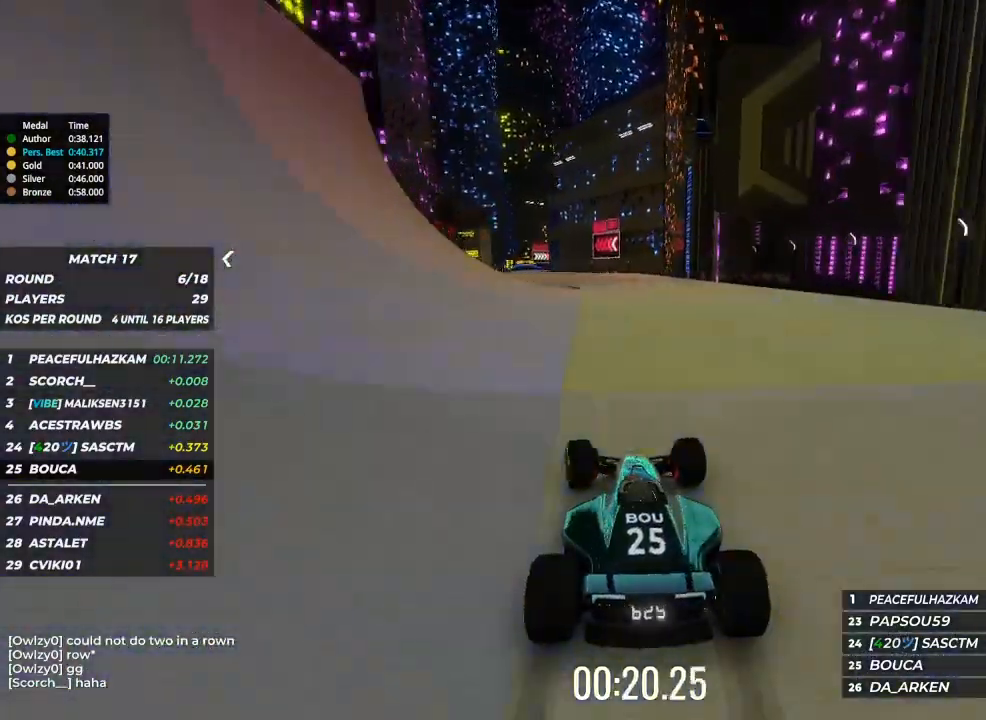
{"keys": ["up"], "events": [[100, "left", "down"], [133, "left", "up"], [367, "left", "down"], [467, "left", "up"]]}
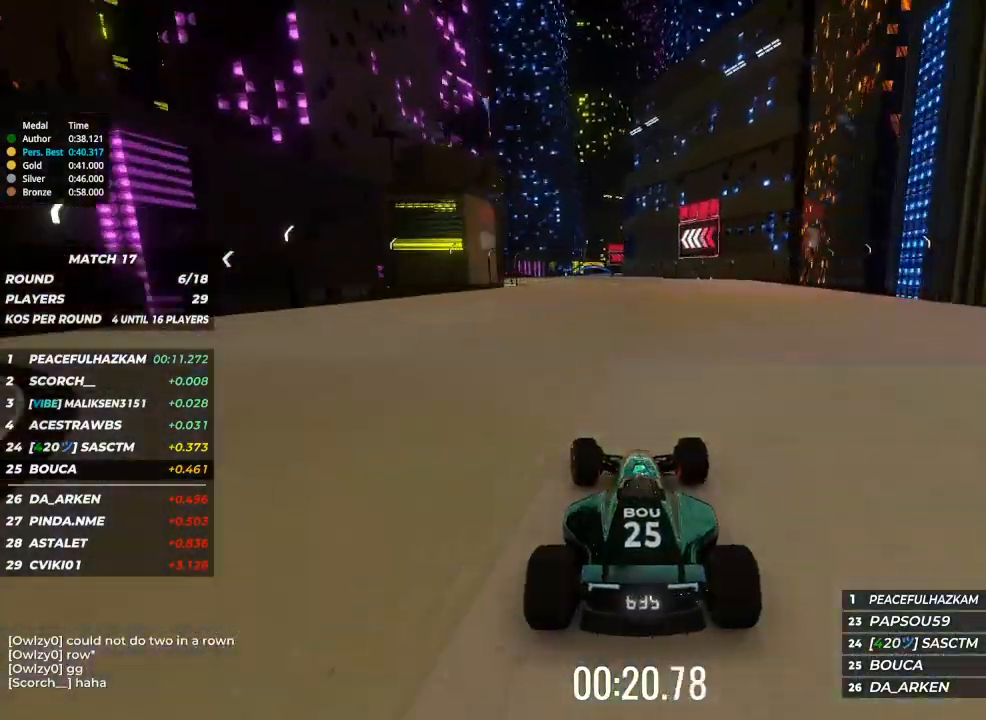
{"keys": ["up"], "events": [[33, "left", "down"], [167, "left", "up"], [367, "left", "down"], [433, "left", "up"]]}
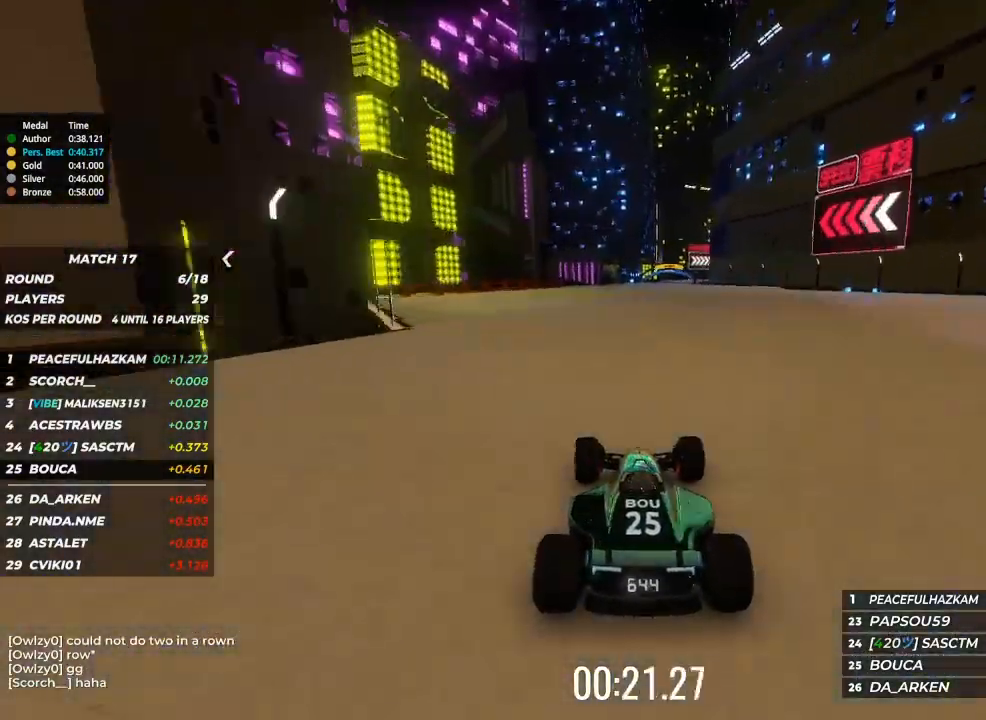
{"keys": ["right", "up"], "events": [[200, "right", "down"], [400, "right", "up"], [467, "right", "down"]]}
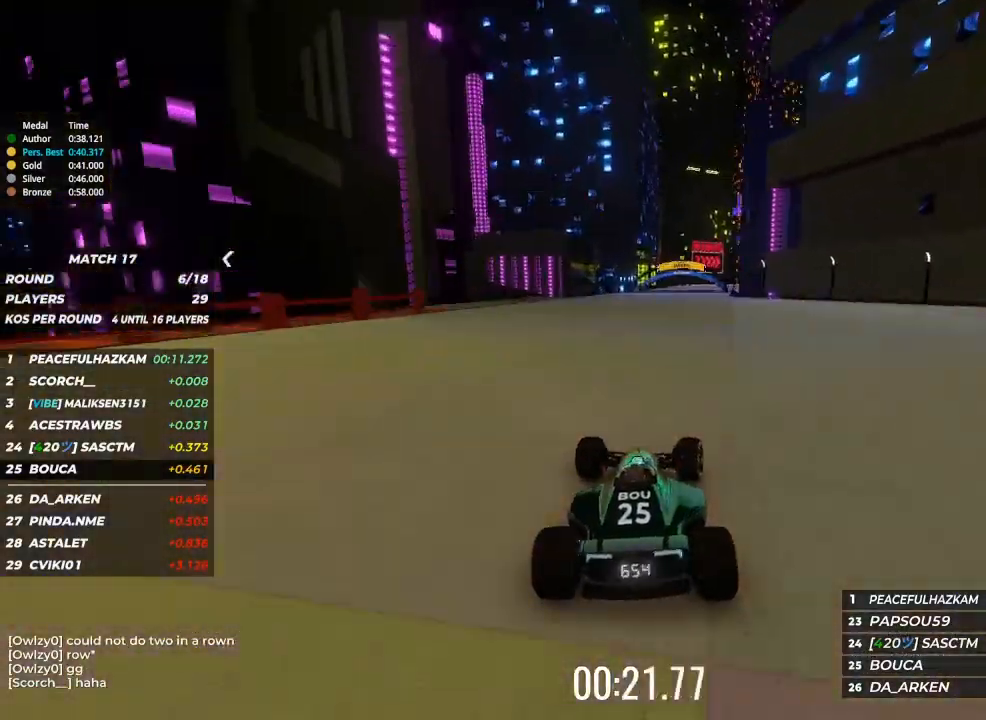
{"keys": ["up"], "events": [[33, "right", "up"], [233, "right", "down"], [300, "right", "up"]]}
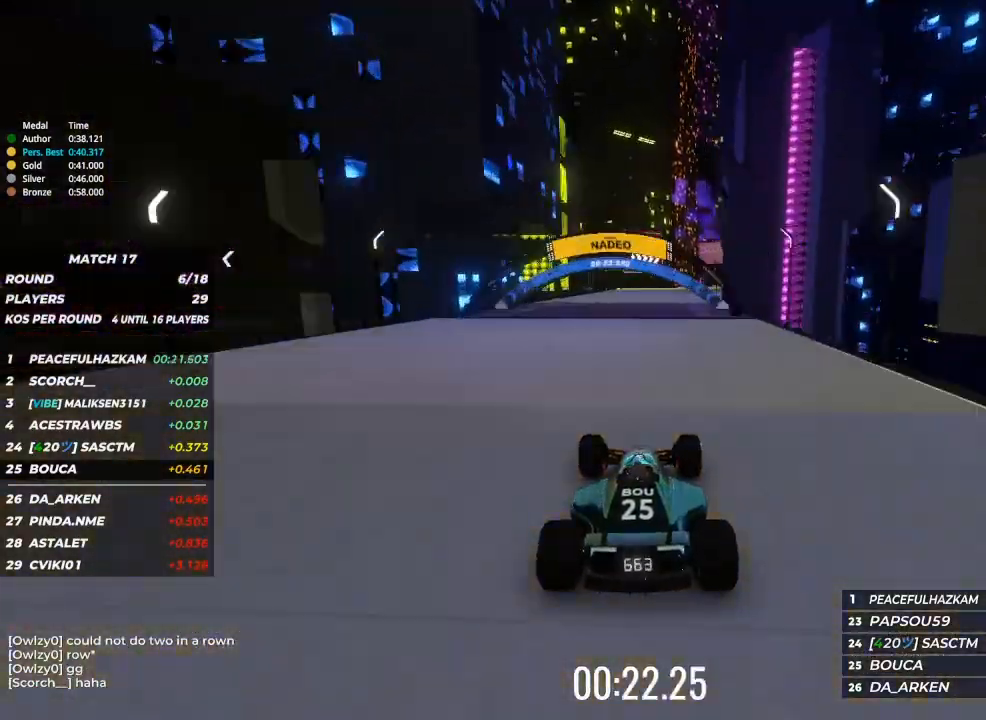
{"keys": ["right", "up"], "events": [[33, "right", "down"], [133, "right", "up"], [300, "right", "down"], [400, "right", "up"], [500, "right", "down"]]}
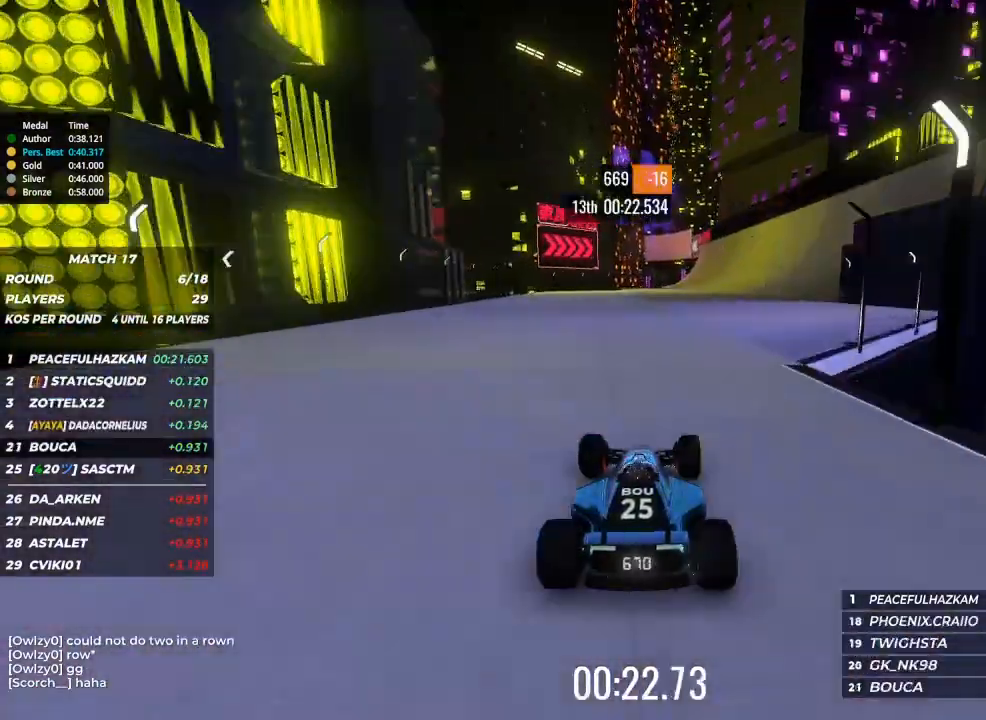
{"keys": ["up"], "events": [[133, "right", "up"], [267, "right", "down"], [367, "right", "up"]]}
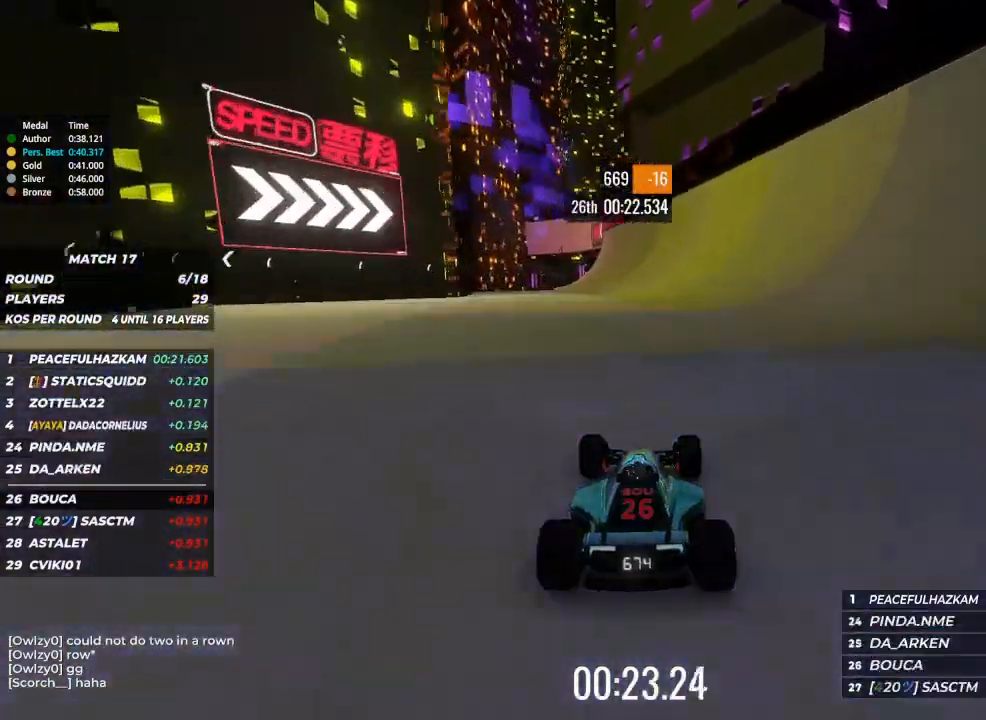
{"keys": ["left", "up"], "events": [[167, "right", "down"], [233, "right", "up"], [500, "left", "down"]]}
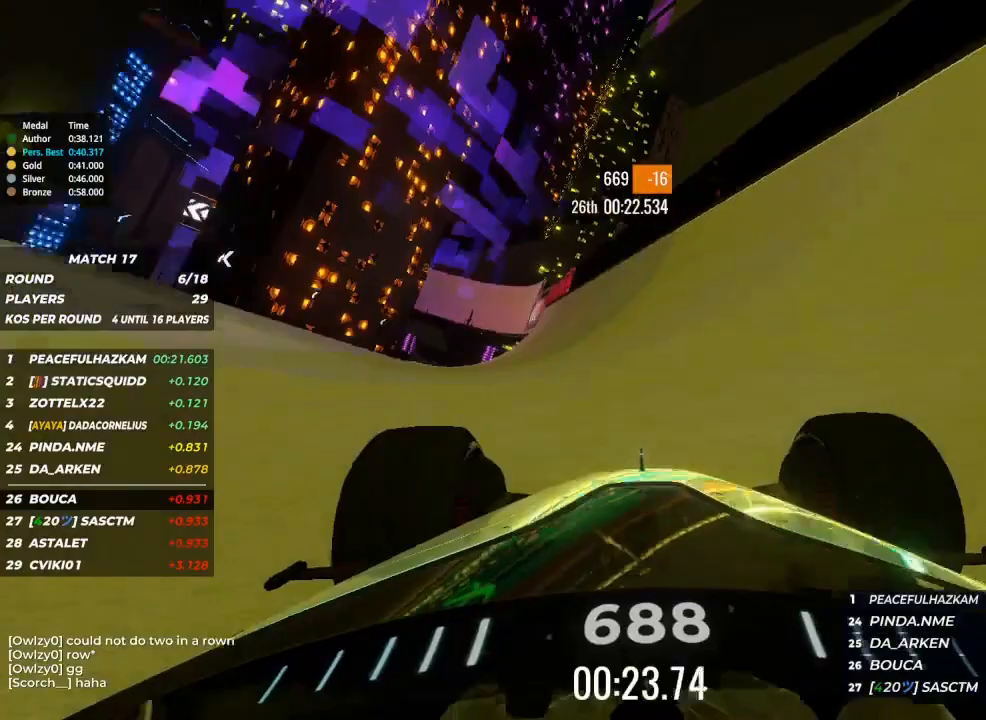
{"keys": ["left", "up"], "events": [[67, "left", "up"], [167, "left", "down"], [300, "left", "up"], [433, "left", "down"]]}
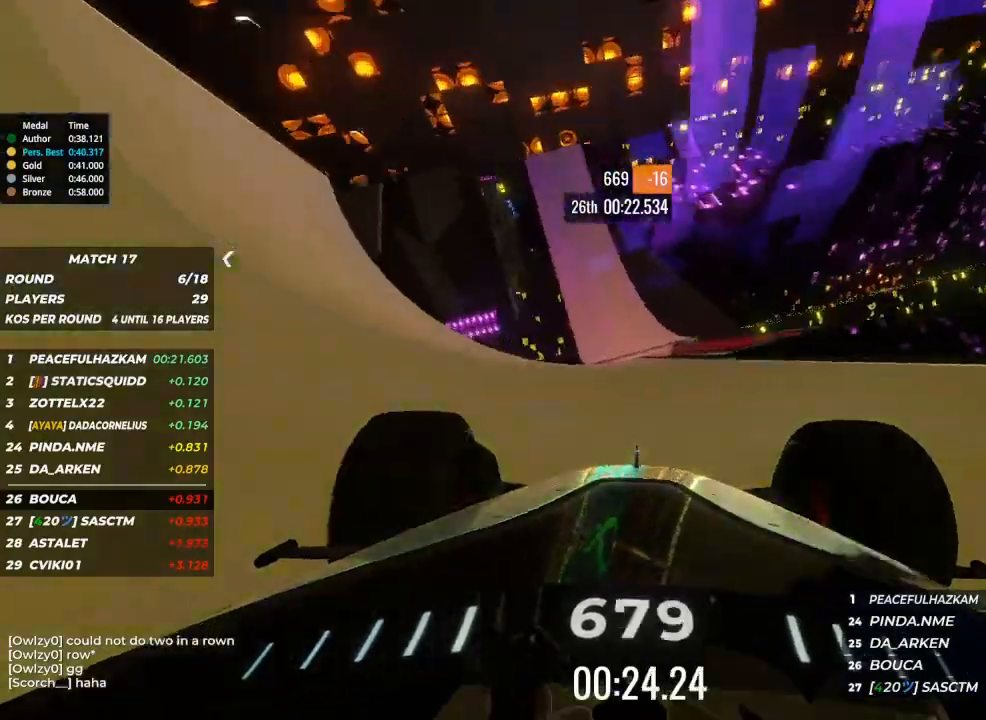
{"keys": ["up"], "events": [[33, "left", "up"]]}
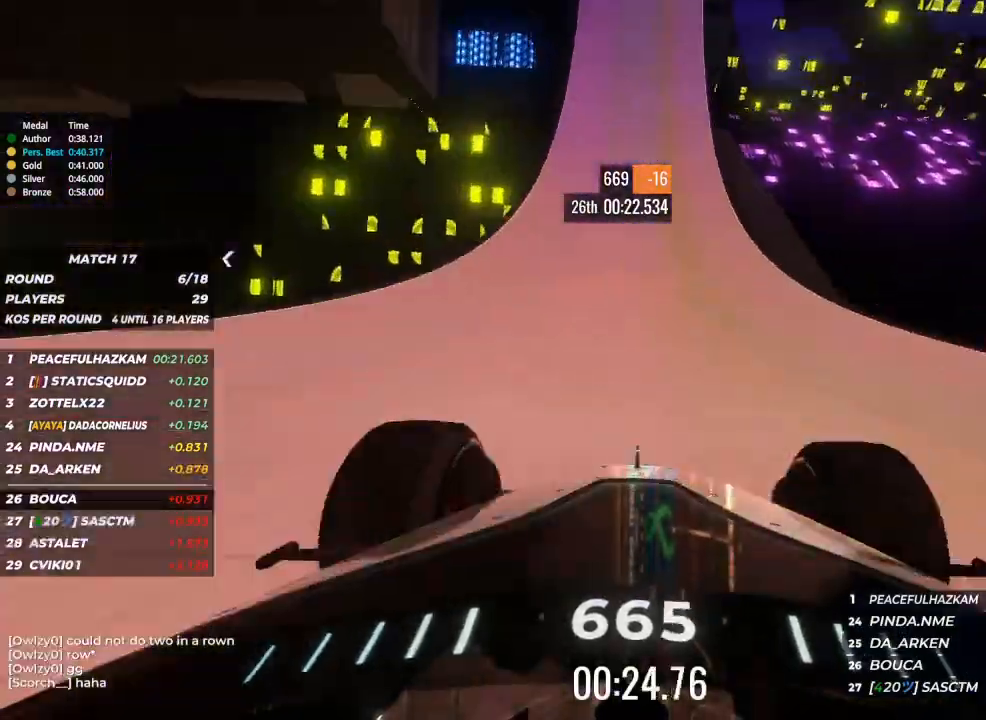
{"keys": ["up"], "events": [[67, "left", "down"], [167, "left", "up"], [233, "left", "down"], [433, "left", "up"]]}
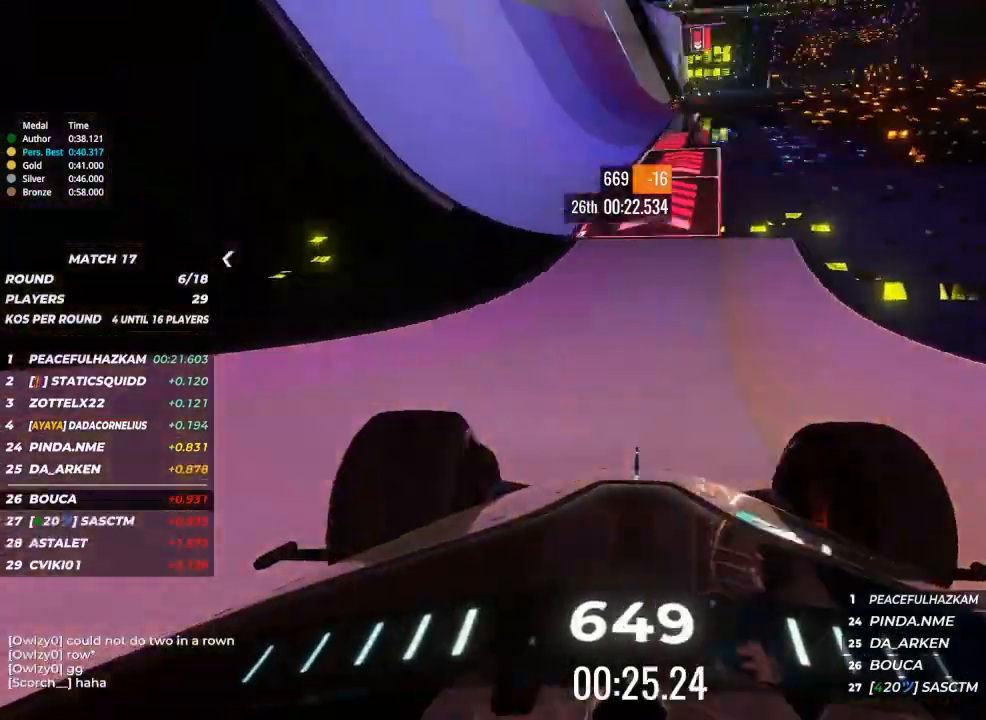
{"keys": ["up"], "events": [[33, "left", "down"], [167, "left", "up"], [400, "right", "down"], [500, "right", "up"]]}
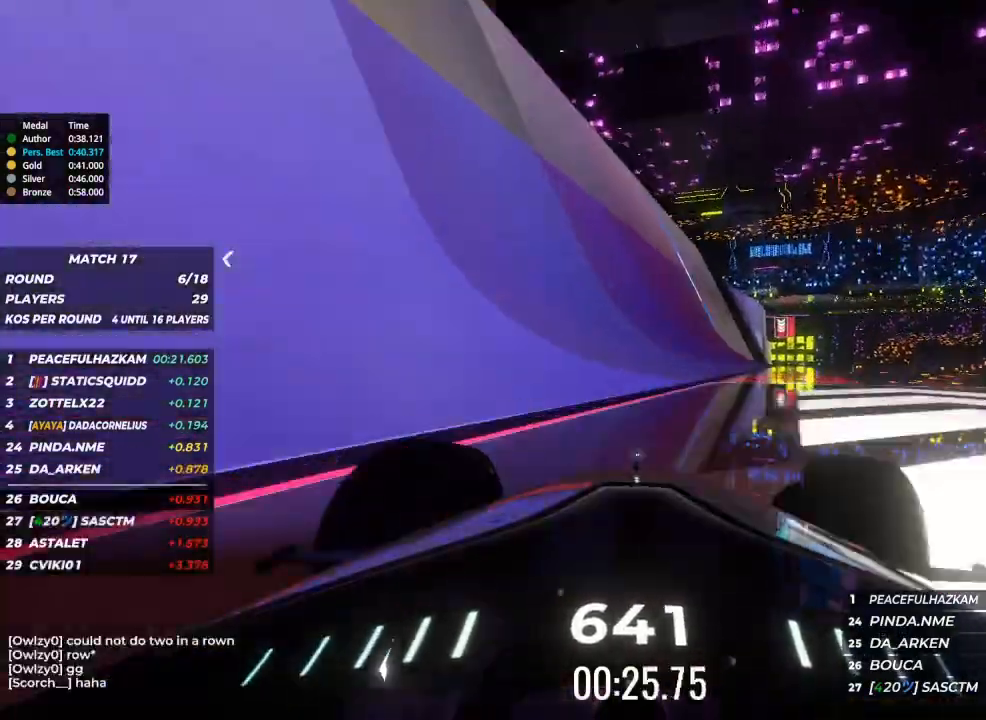
{"keys": ["right", "up"], "events": [[167, "right", "down"], [367, "right", "up"], [467, "right", "down"]]}
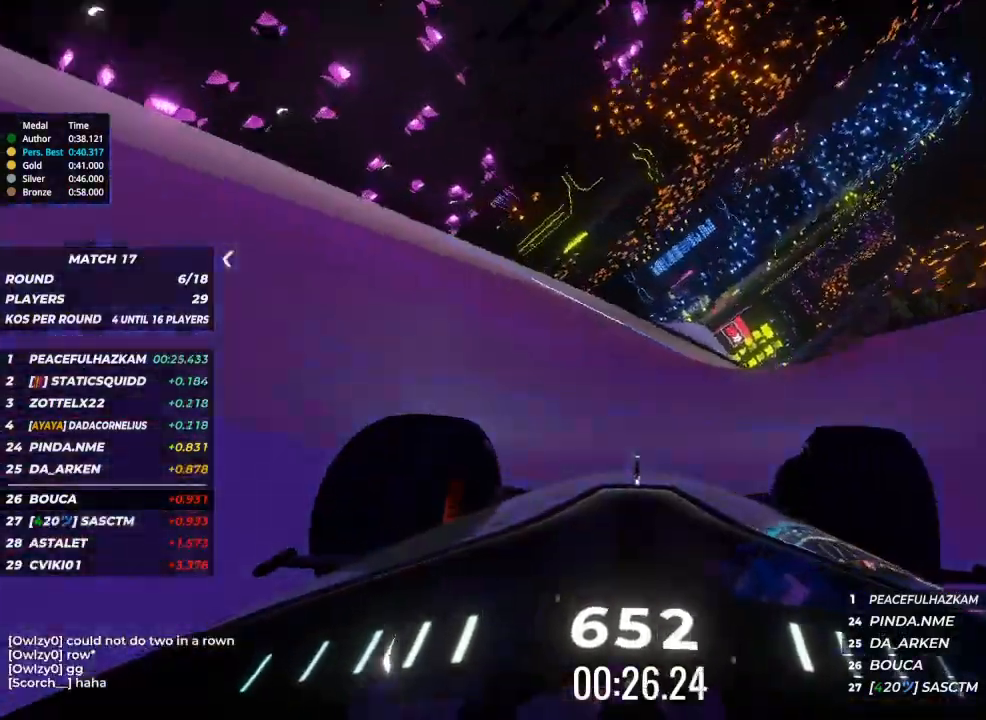
{"keys": ["right", "up"], "events": [[33, "right", "up"], [467, "right", "down"]]}
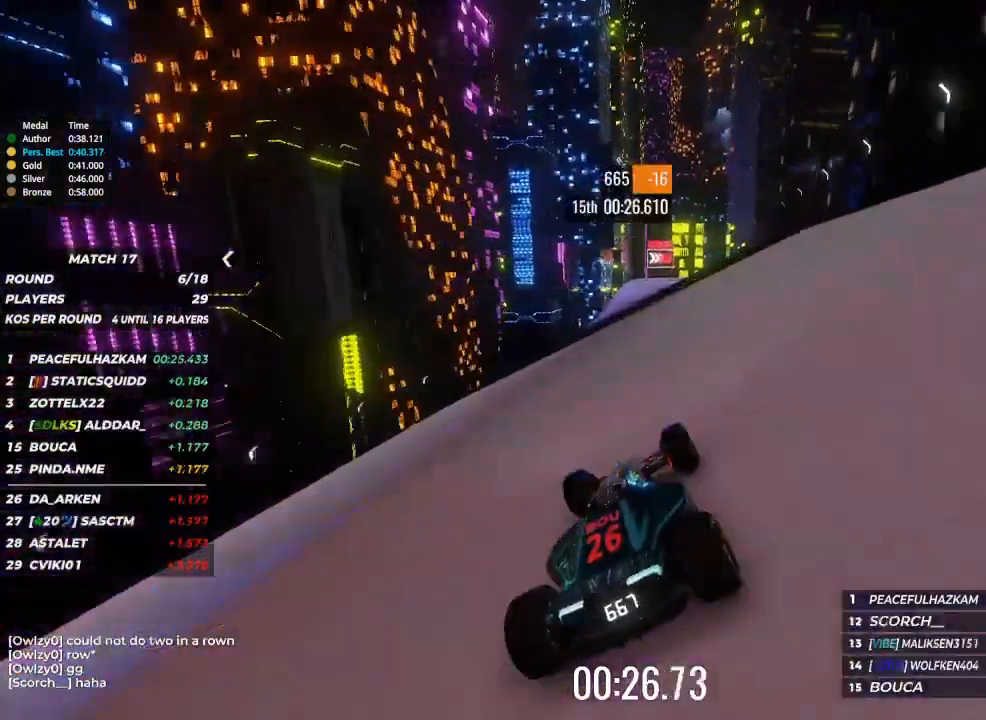
{"keys": ["up"], "events": [[33, "right", "up"]]}
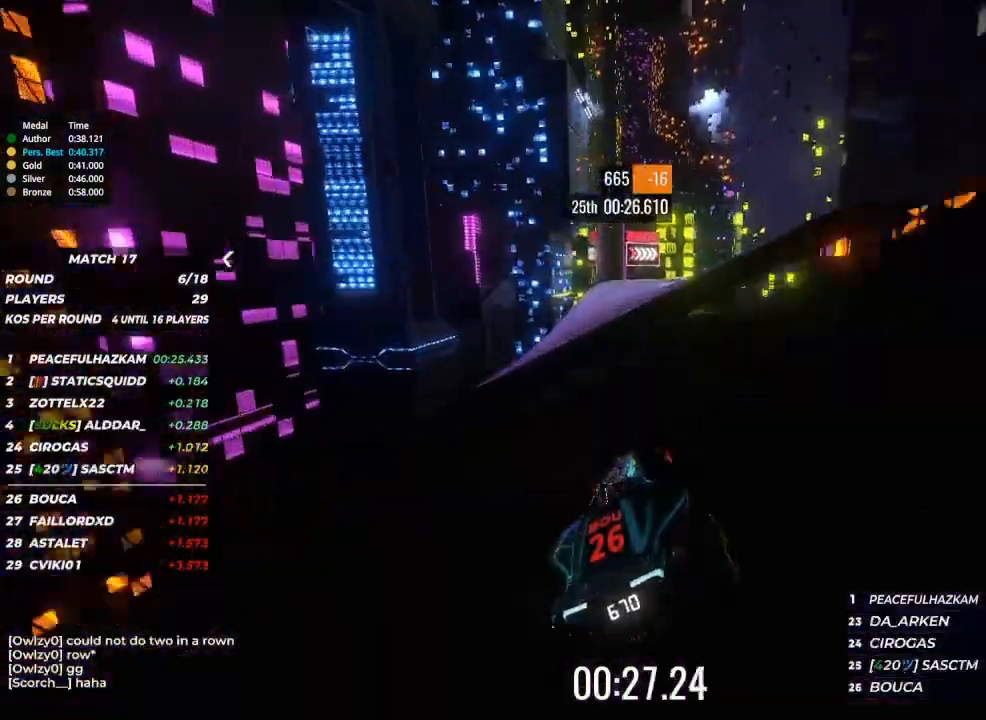
{"keys": ["up"], "events": [[33, "right", "down"], [100, "right", "up"], [233, "right", "down"], [333, "right", "up"], [433, "right", "down"], [500, "right", "up"]]}
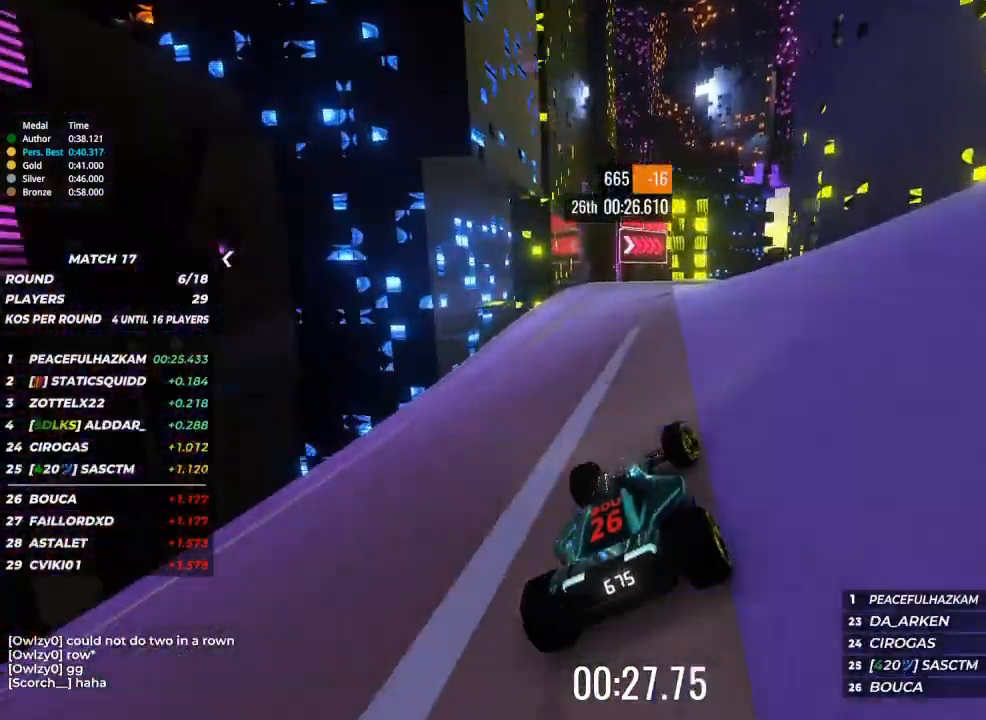
{"keys": ["right", "up"], "events": [[67, "right", "down"], [333, "right", "up"], [433, "right", "down"]]}
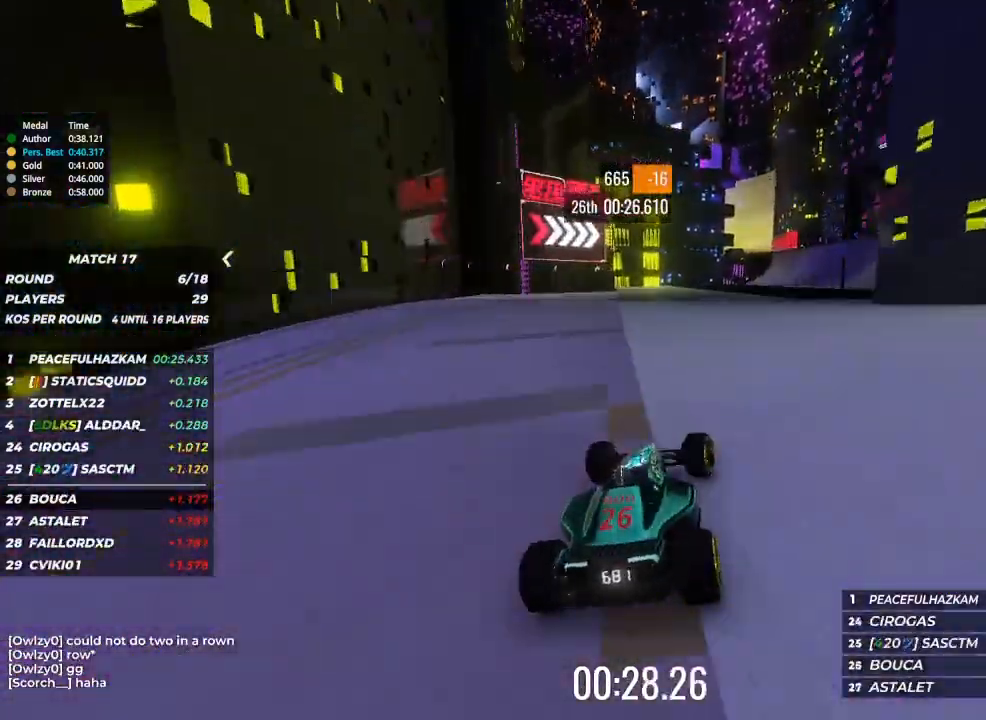
{"keys": ["right", "up"], "events": [[33, "right", "up"], [133, "right", "down"], [233, "right", "up"], [300, "right", "down"], [400, "right", "up"], [500, "right", "down"]]}